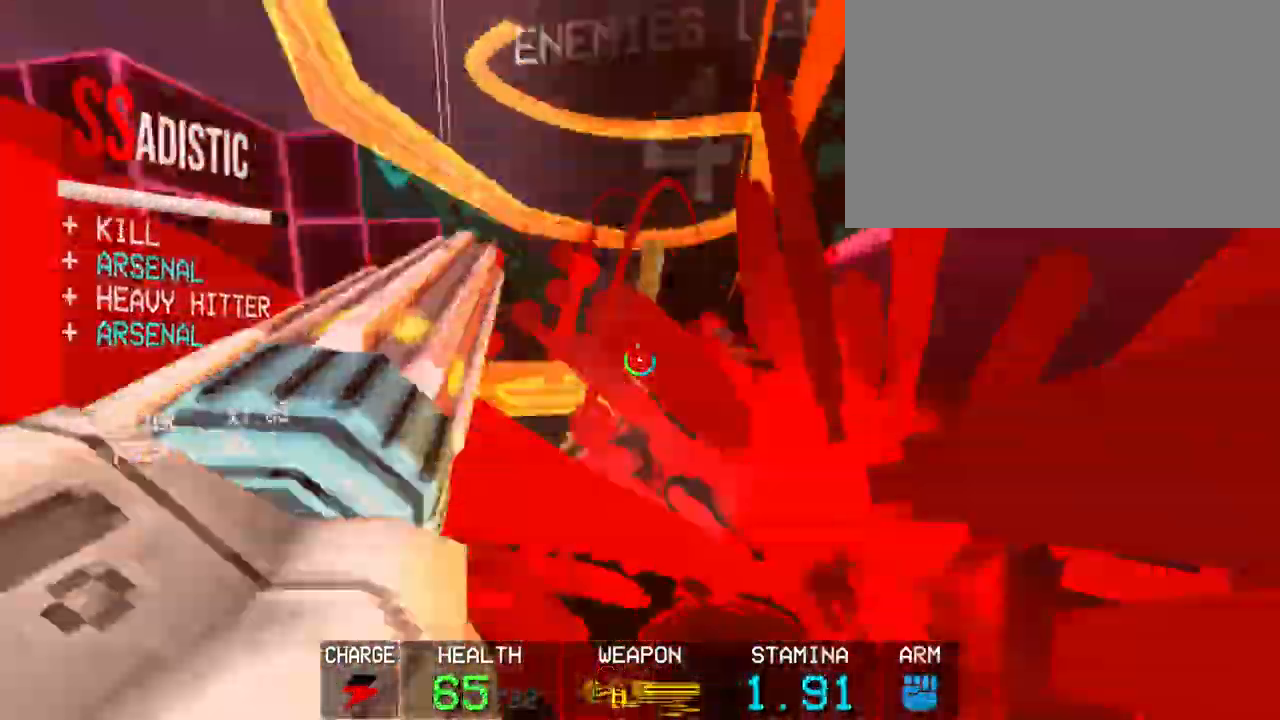
Gameplay with keyboard and mouse; each line is a JSON object with the keys and mouse buttons held at the frame after it. "events" lists presses ("down") and releases ("up") of "1", "2", "3", "4", "5", "a", "alt", "c", "caps_lock", "ctrl", "d", "e", "f", "g", "q", "r", "s", "shift", "space", "t", "tab", "v", "w", "x", "z", "mouse_left", "mouse_wheel" and "mouse_right" between this image and that frame as [ms after this image, input, new state], when the widget could be followed in between. "mouse_left", "mouse_wheel", "mouse_right" = the "left", "wheel", "right" buttons of the "mouse" list. No other keys are recorded. "wheel" means that the mouse wheel is clicked or scrolled. Not read: mouse_move.
{"keys": ["3", "a"], "mouse": [], "events": [[100, "4", "down"], [100, "space", "up"], [200, "4", "up"], [400, "3", "down"]]}
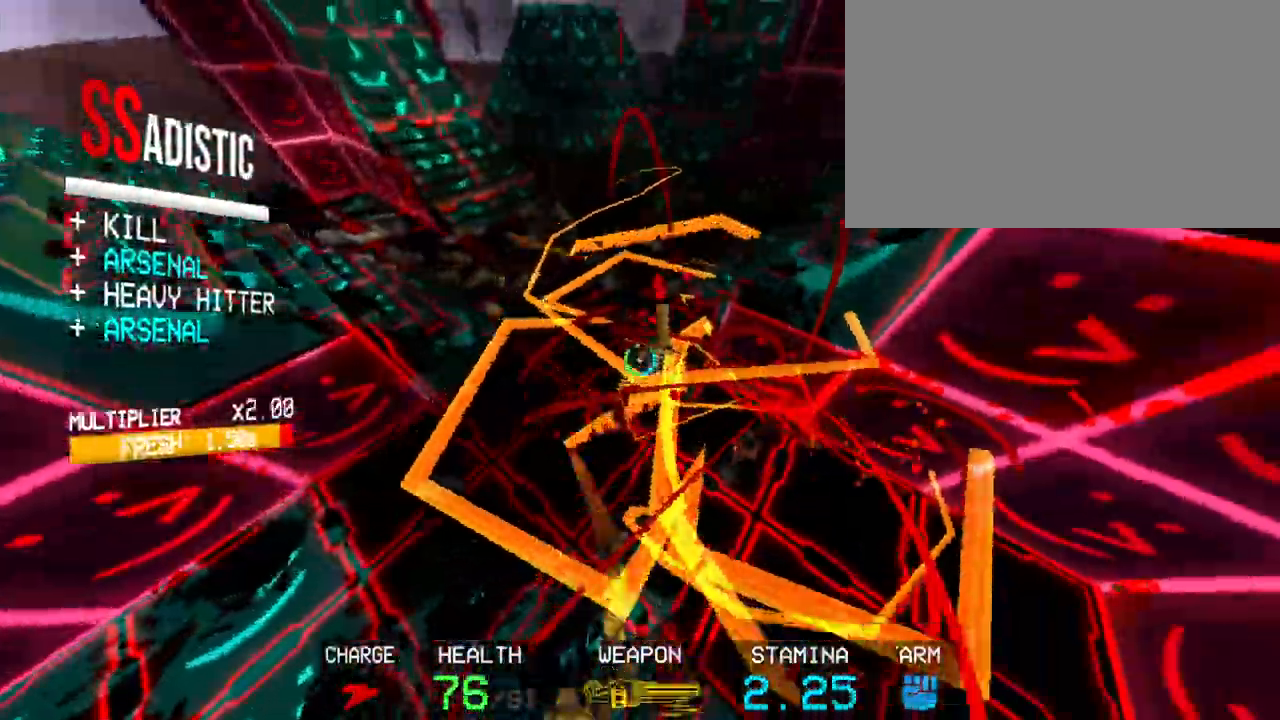
{"keys": ["a"], "mouse": ["left"], "events": [[33, "3", "up"], [33, "mouse_left", "down"]]}
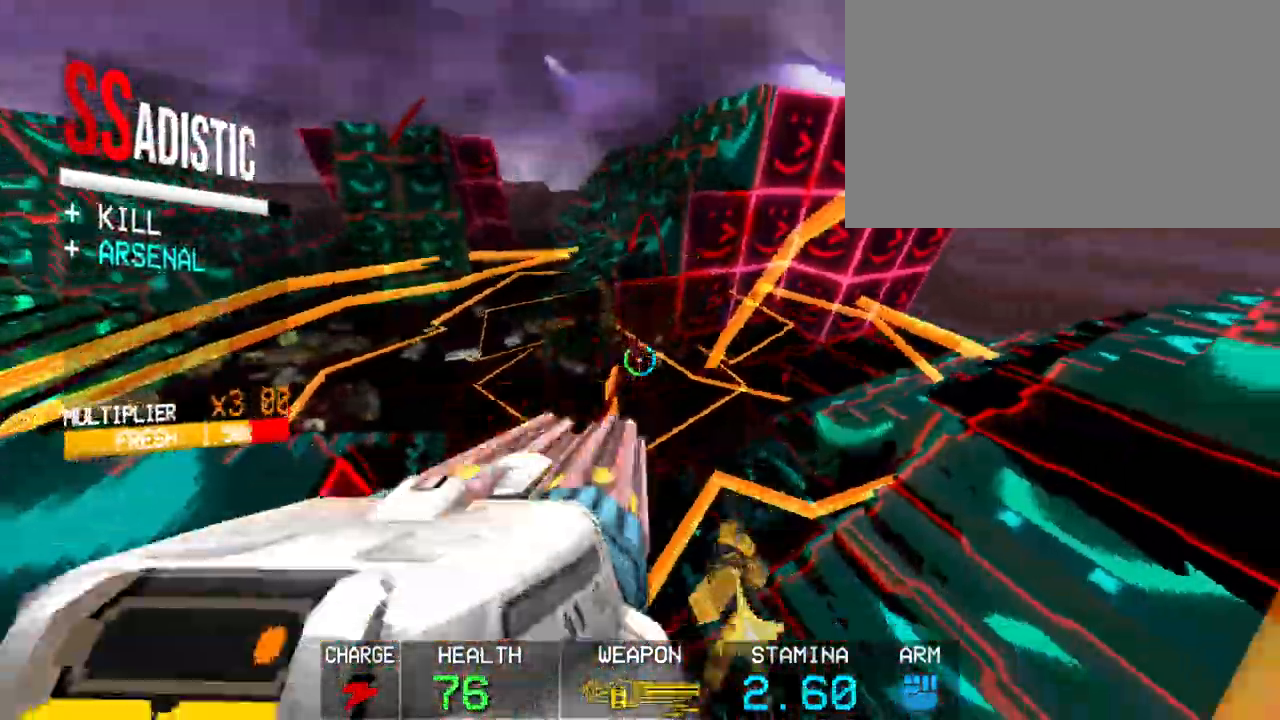
{"keys": [], "mouse": ["left"], "events": [[100, "shift", "down"], [283, "shift", "up"], [367, "a", "up"]]}
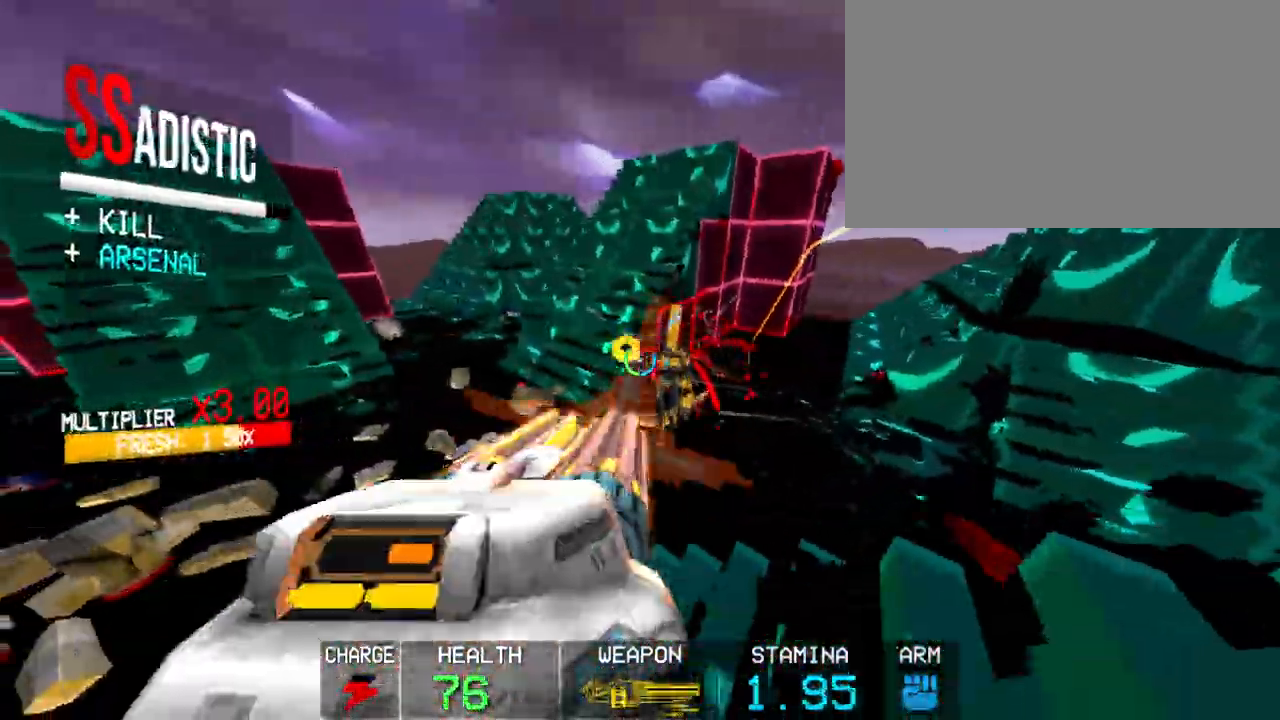
{"keys": ["a"], "mouse": ["left"], "events": [[17, "d", "down"], [250, "d", "up"], [283, "mouse_right", "down"], [483, "a", "down"], [483, "mouse_right", "up"]]}
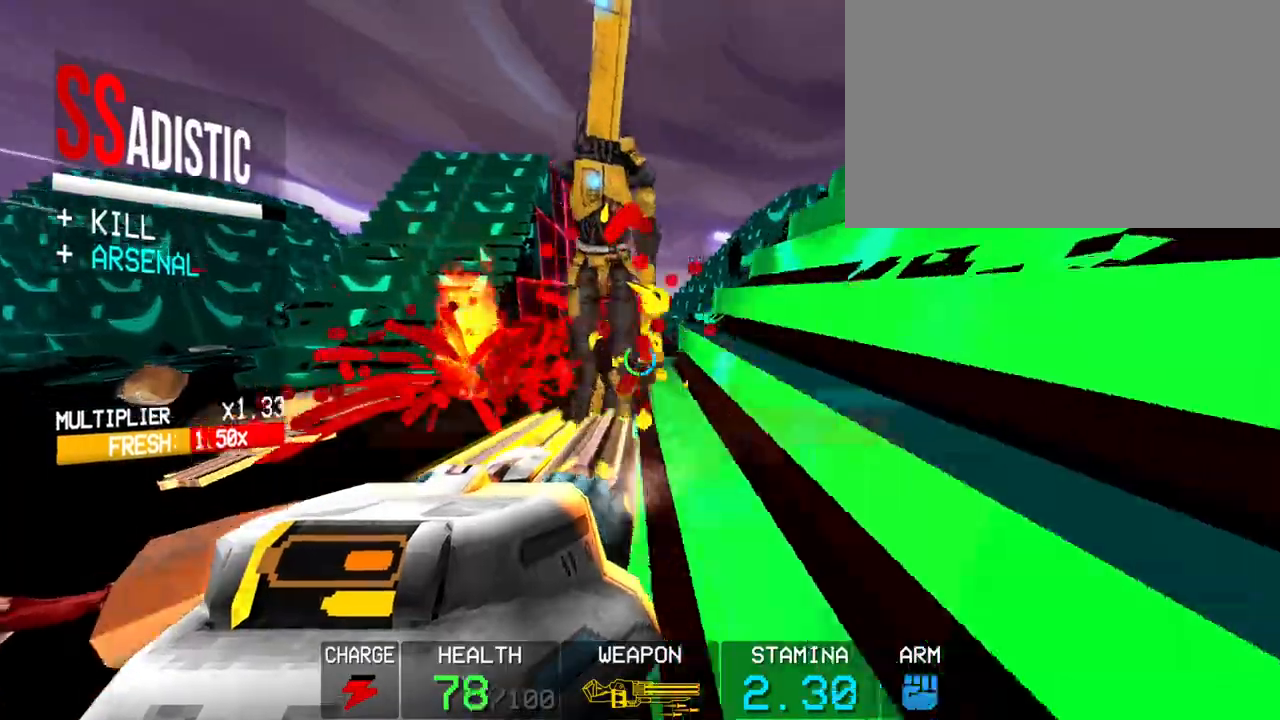
{"keys": ["a"], "mouse": ["left"], "events": []}
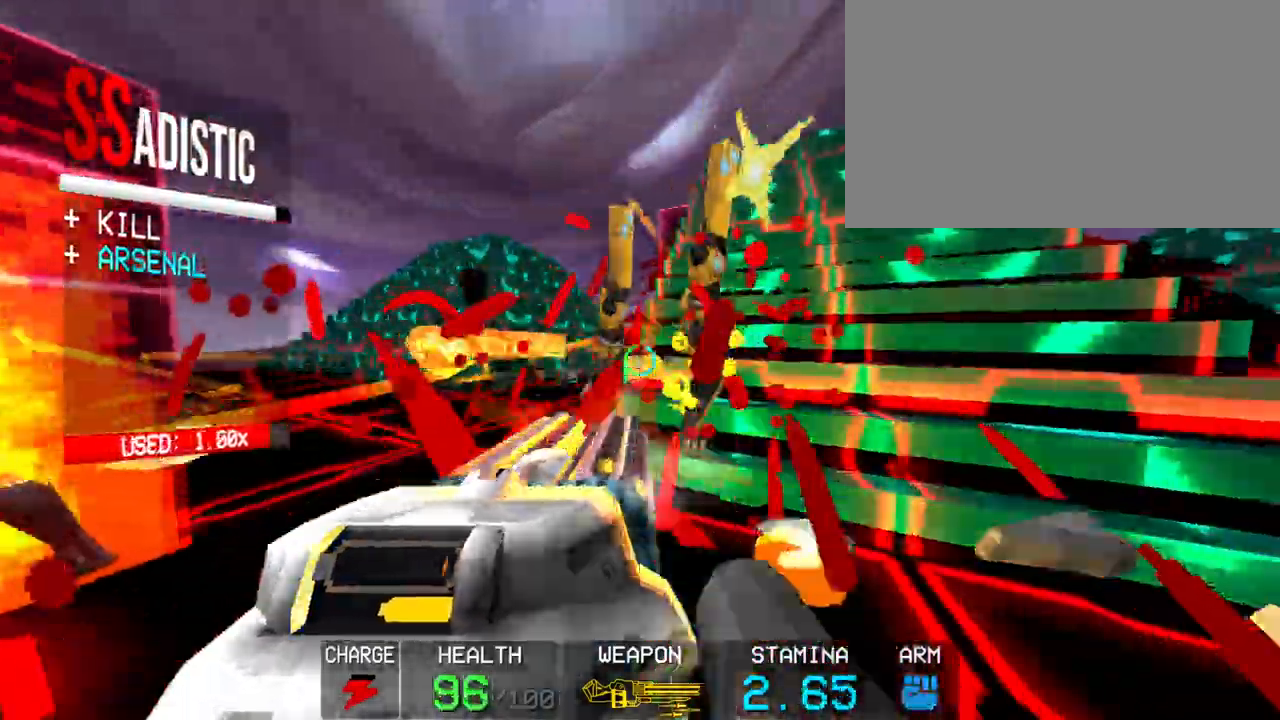
{"keys": ["a"], "mouse": ["left"], "events": []}
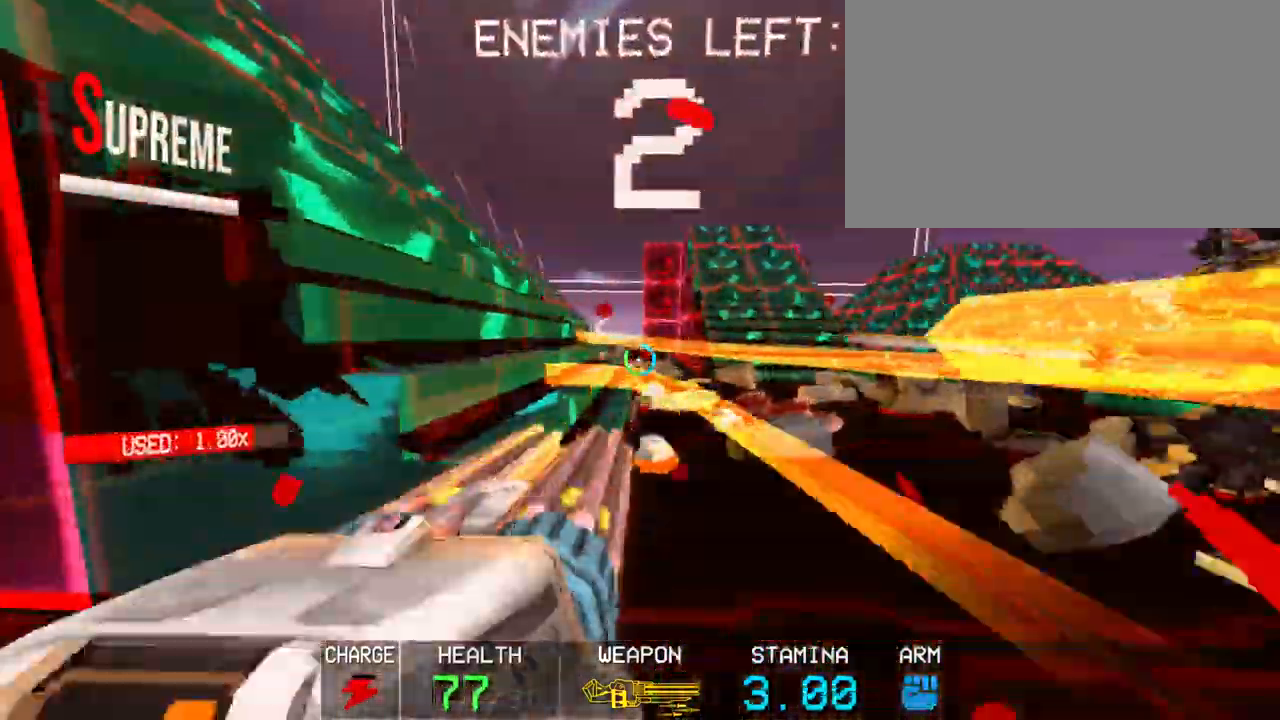
{"keys": [], "mouse": ["left"], "events": [[67, "s", "down"], [150, "a", "up"], [333, "s", "up"]]}
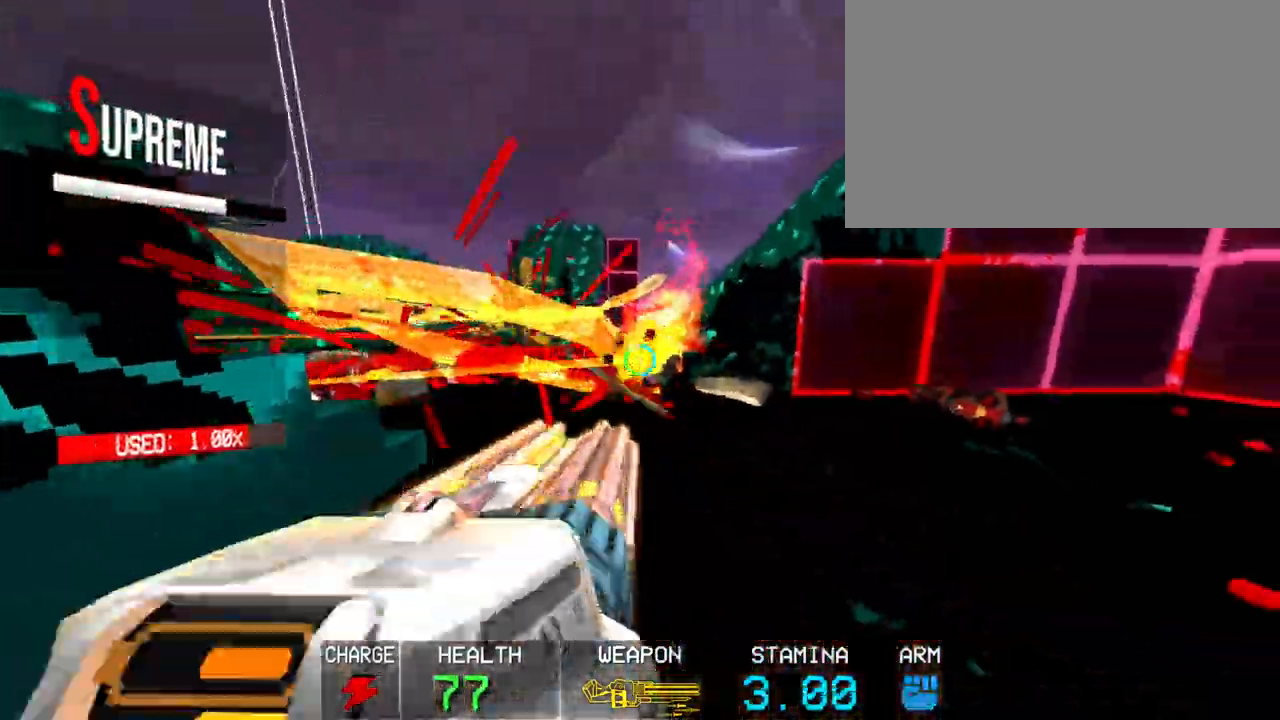
{"keys": ["w"], "mouse": ["left"], "events": [[300, "w", "down"]]}
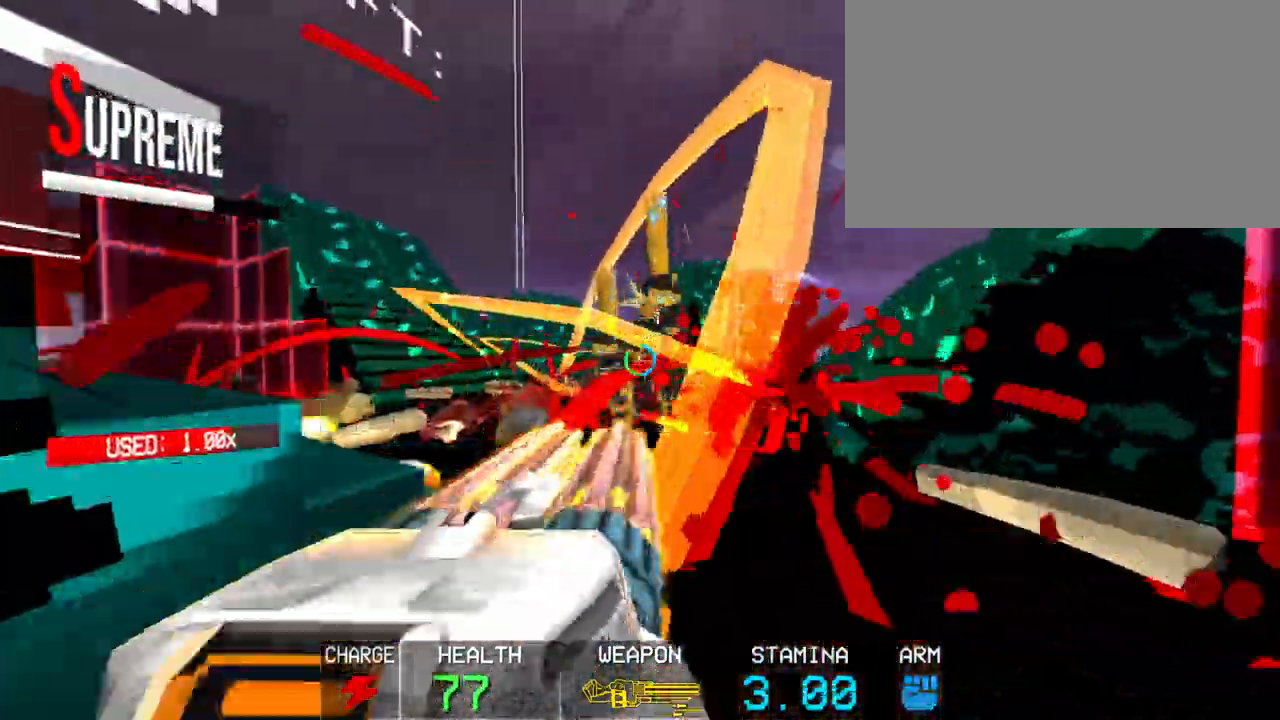
{"keys": ["s"], "mouse": ["left"], "events": [[50, "mouse_right", "down"], [183, "mouse_right", "up"], [233, "w", "up"], [433, "s", "down"]]}
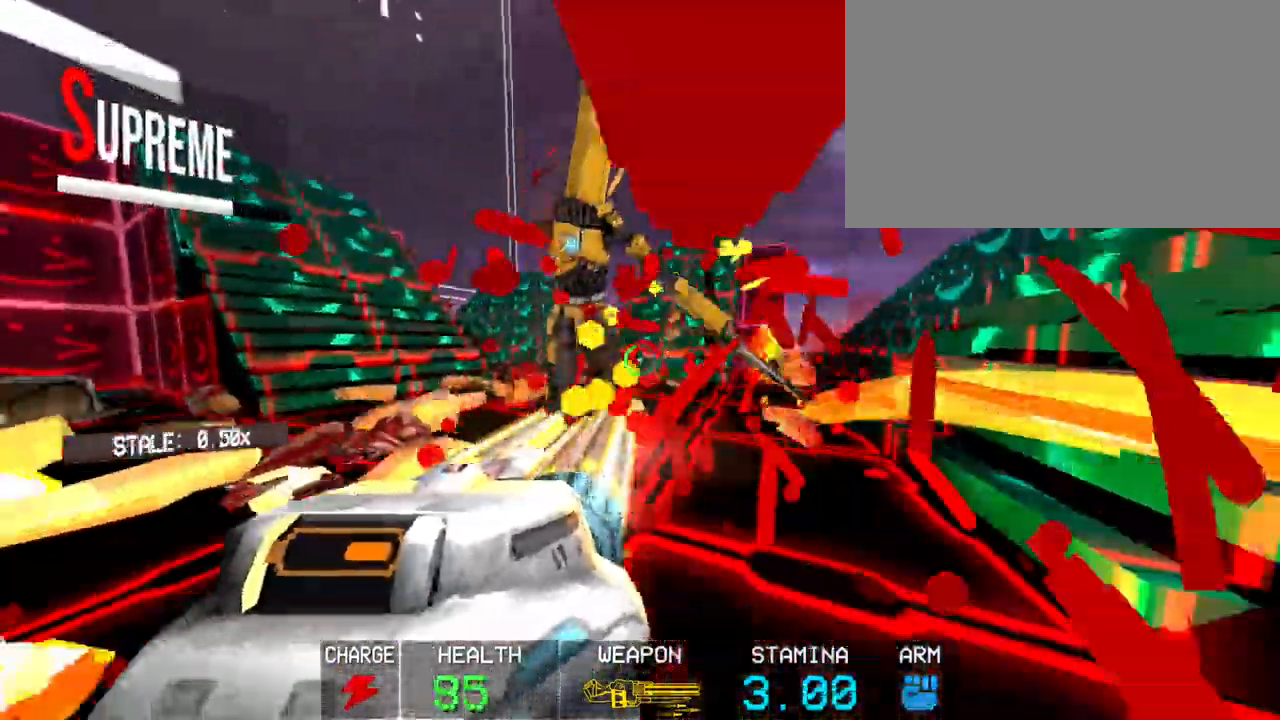
{"keys": ["s"], "mouse": ["left"], "events": []}
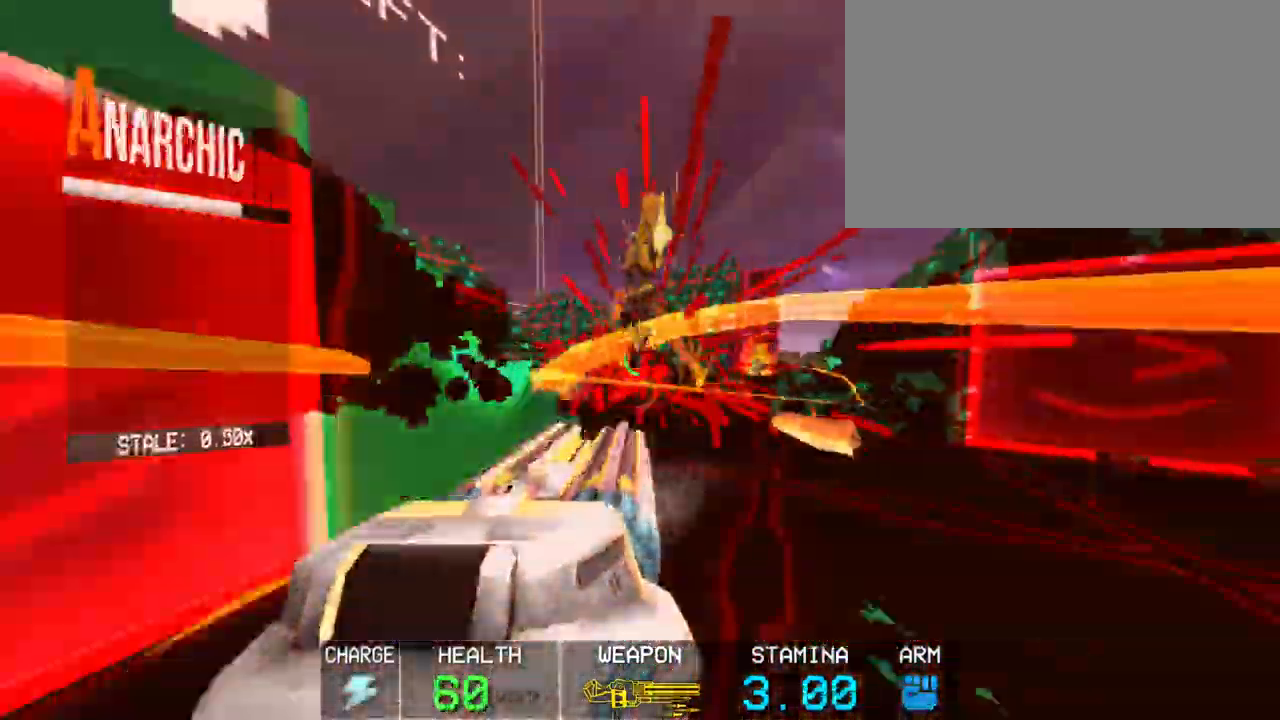
{"keys": ["s"], "mouse": ["left"], "events": [[350, "4", "down"], [350, "mouse_left", "up"], [400, "4", "up"], [500, "mouse_left", "down"]]}
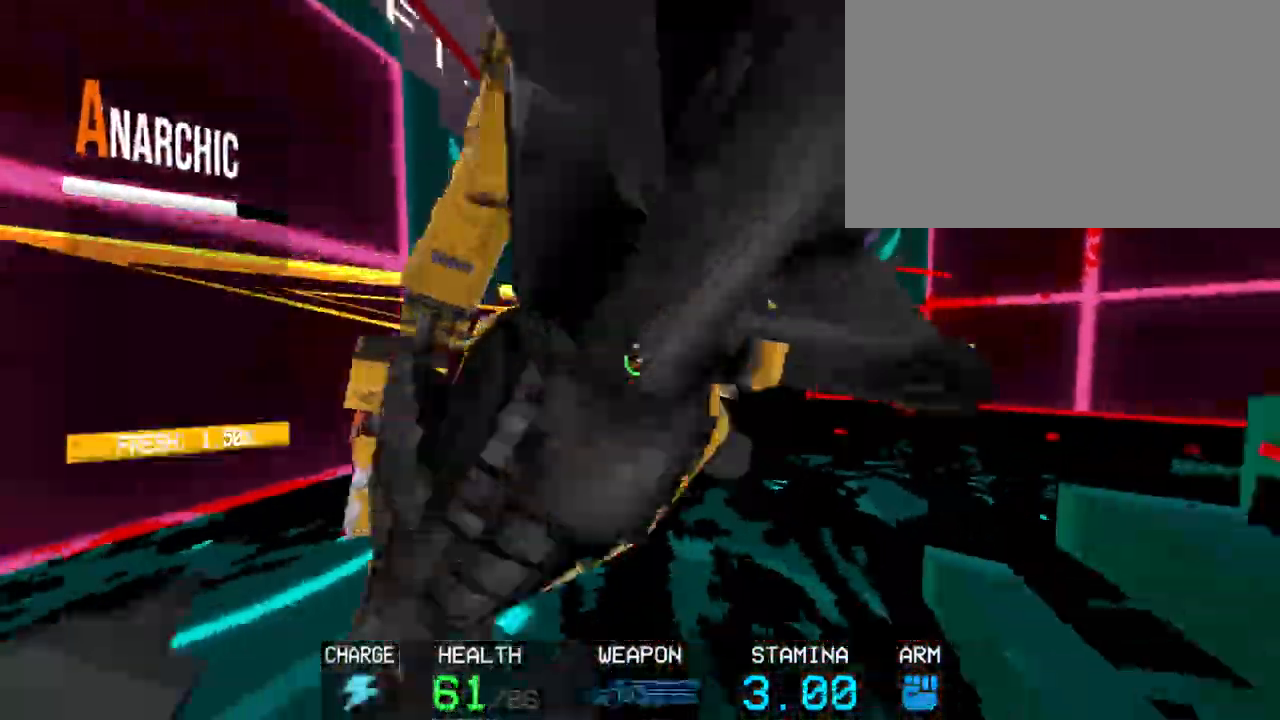
{"keys": ["s"], "mouse": [], "events": [[133, "mouse_left", "up"]]}
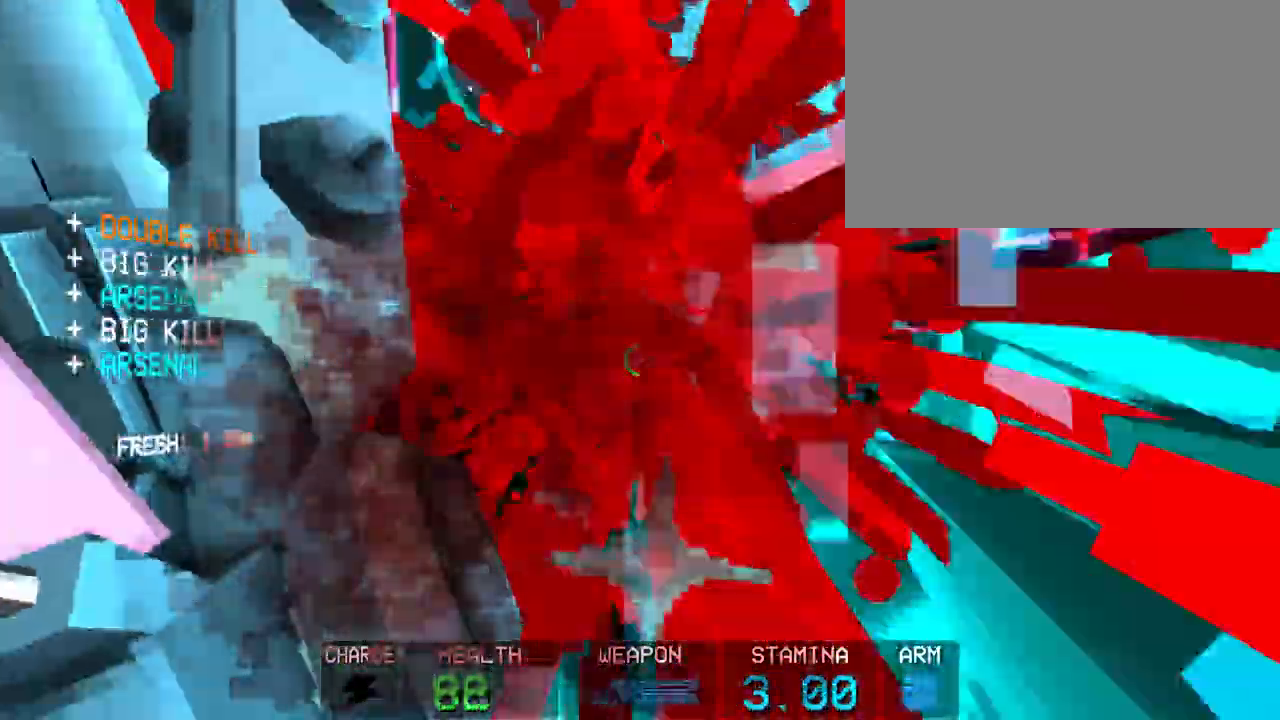
{"keys": [], "mouse": [], "events": [[17, "5", "down"], [100, "5", "up"], [150, "space", "down"], [333, "space", "up"], [433, "s", "up"]]}
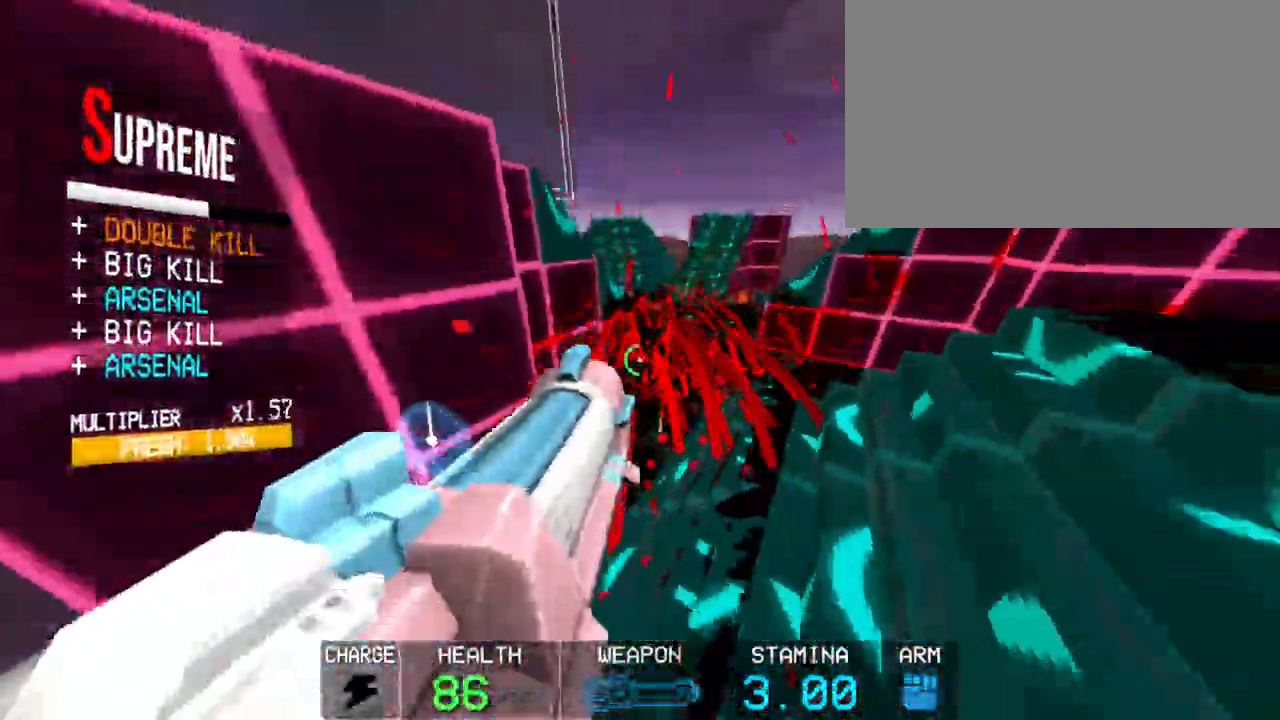
{"keys": ["shift", "w"], "mouse": [], "events": [[117, "1", "down"], [217, "1", "up"], [367, "w", "down"], [400, "shift", "down"]]}
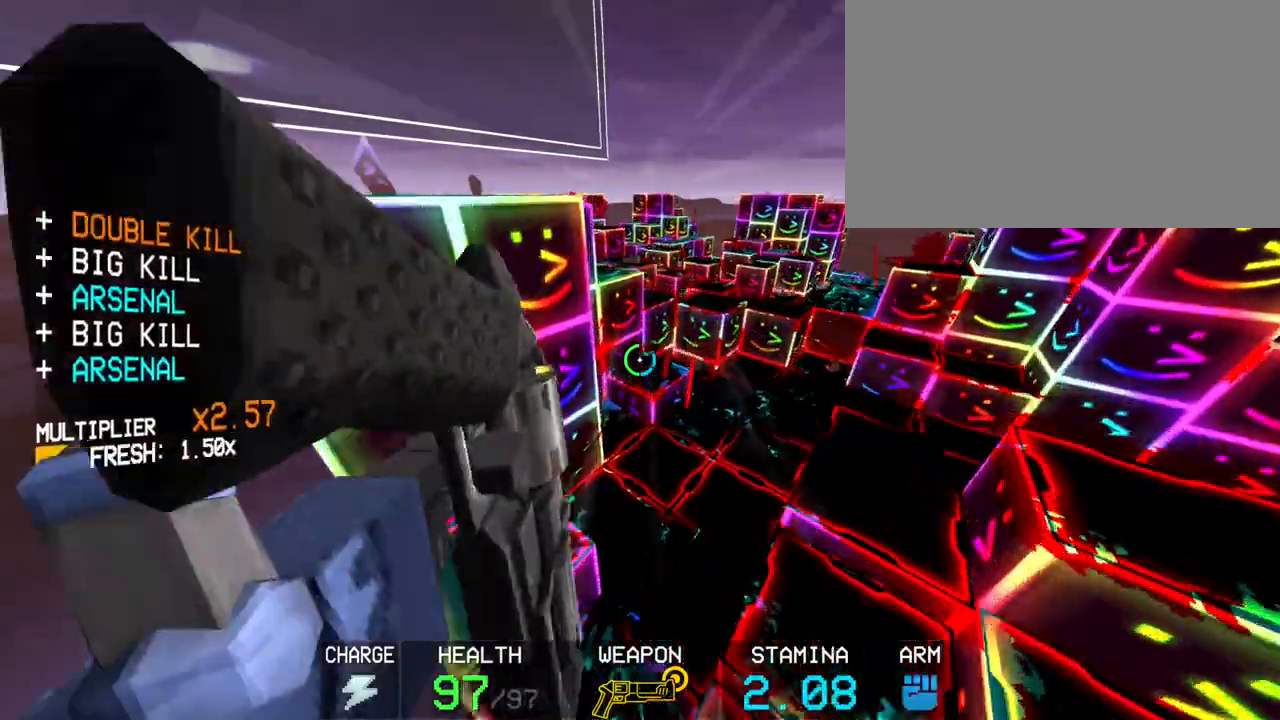
{"keys": ["c", "space", "w"], "mouse": [], "events": [[50, "shift", "up"], [233, "c", "down"], [467, "space", "down"]]}
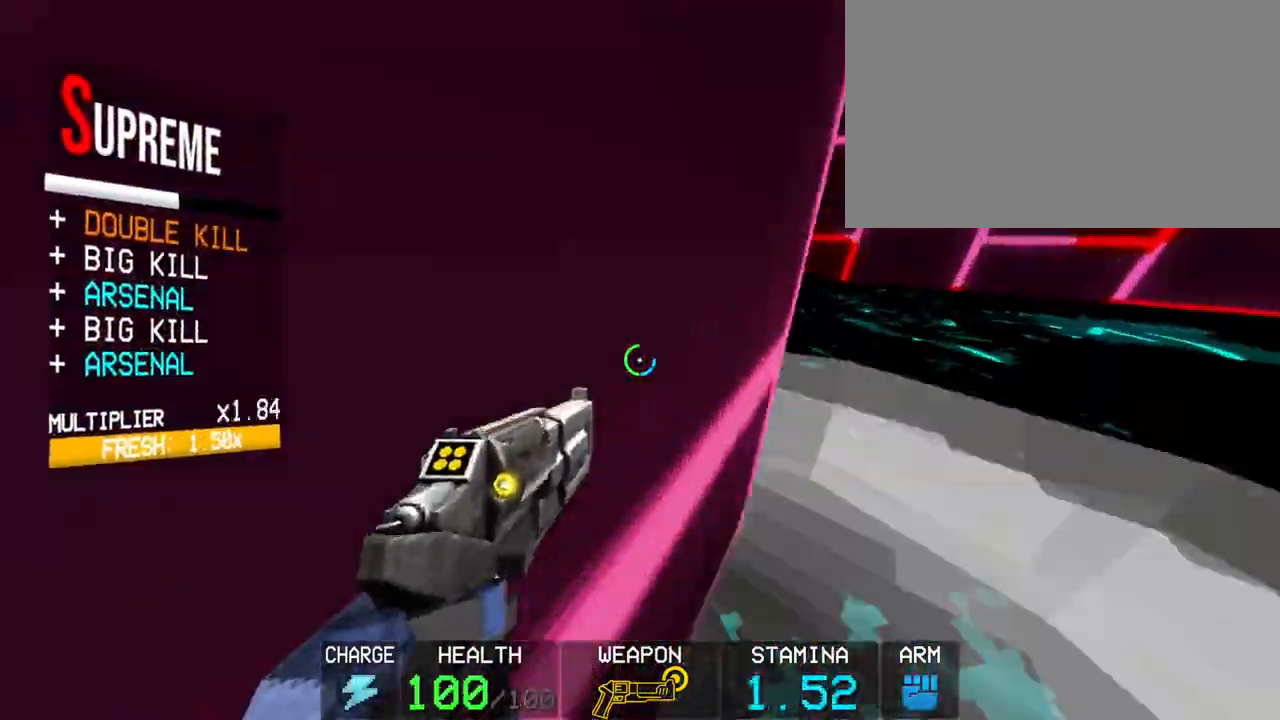
{"keys": ["w"], "mouse": [], "events": [[17, "c", "up"], [117, "space", "up"]]}
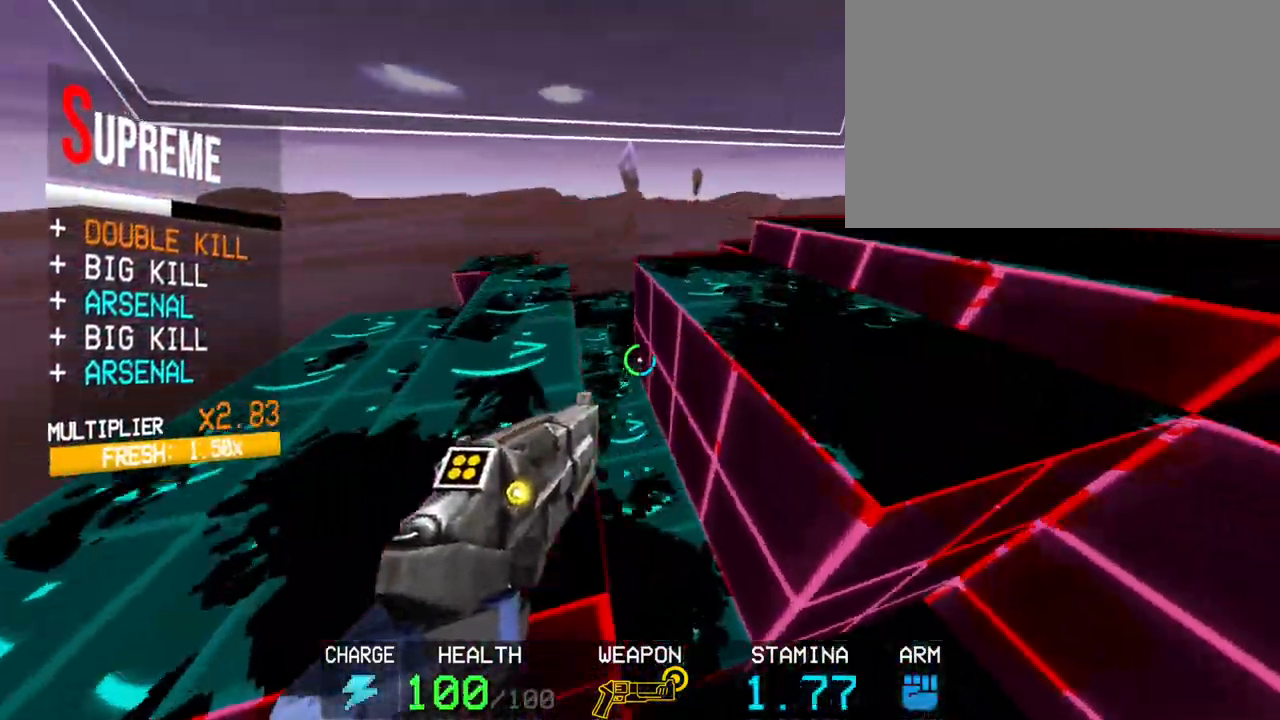
{"keys": ["w"], "mouse": [], "events": [[317, "shift", "down"], [450, "shift", "up"]]}
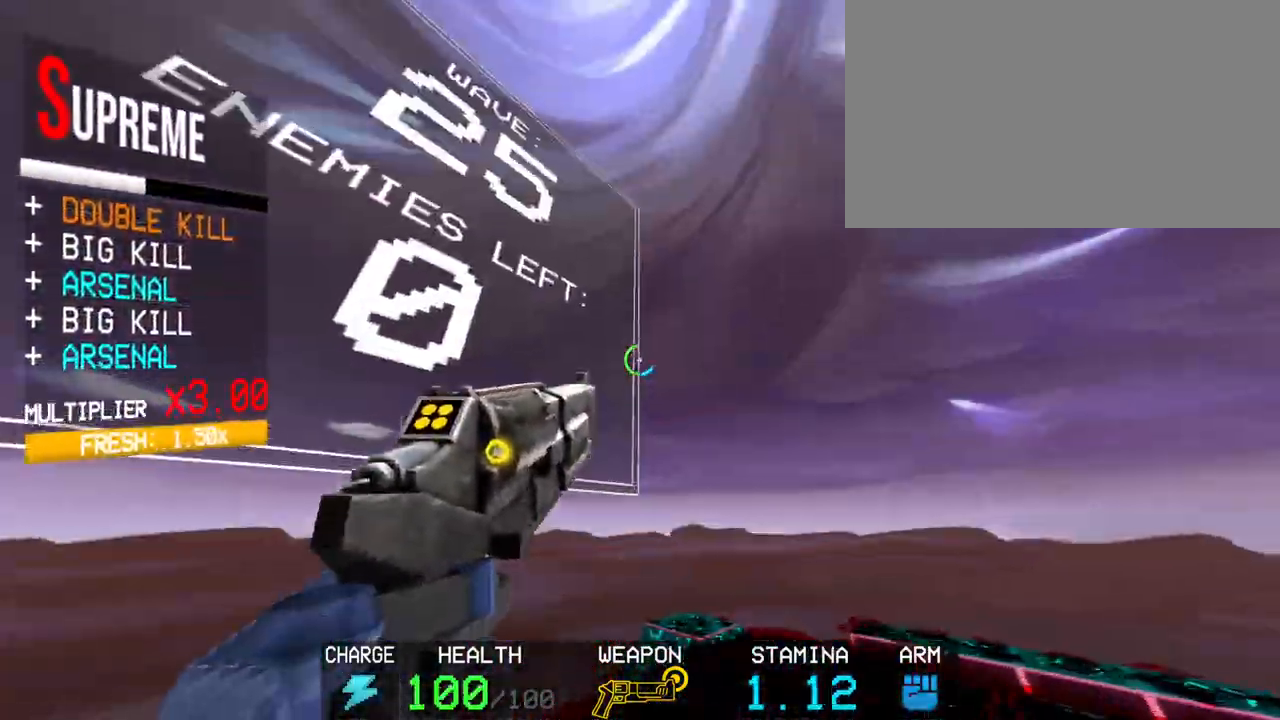
{"keys": ["w"], "mouse": [], "events": [[50, "c", "down"], [233, "c", "up"], [233, "space", "down"], [333, "space", "up"]]}
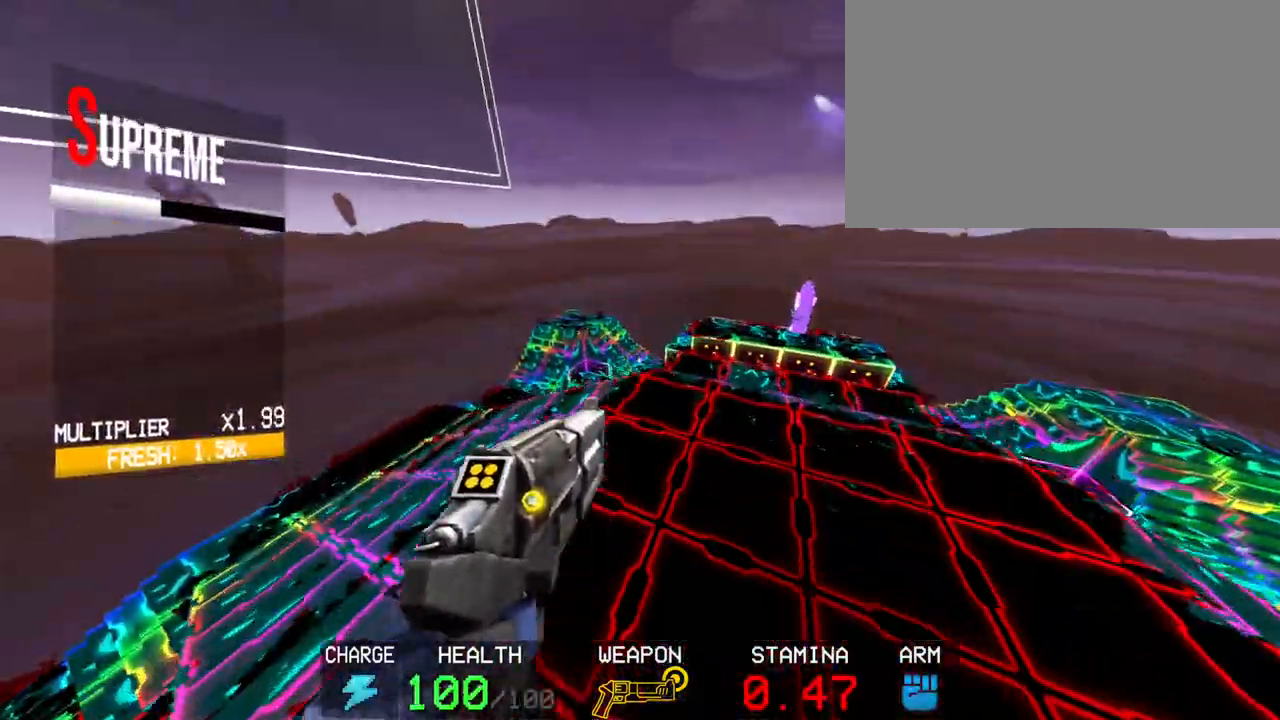
{"keys": [], "mouse": [], "events": [[100, "w", "up"]]}
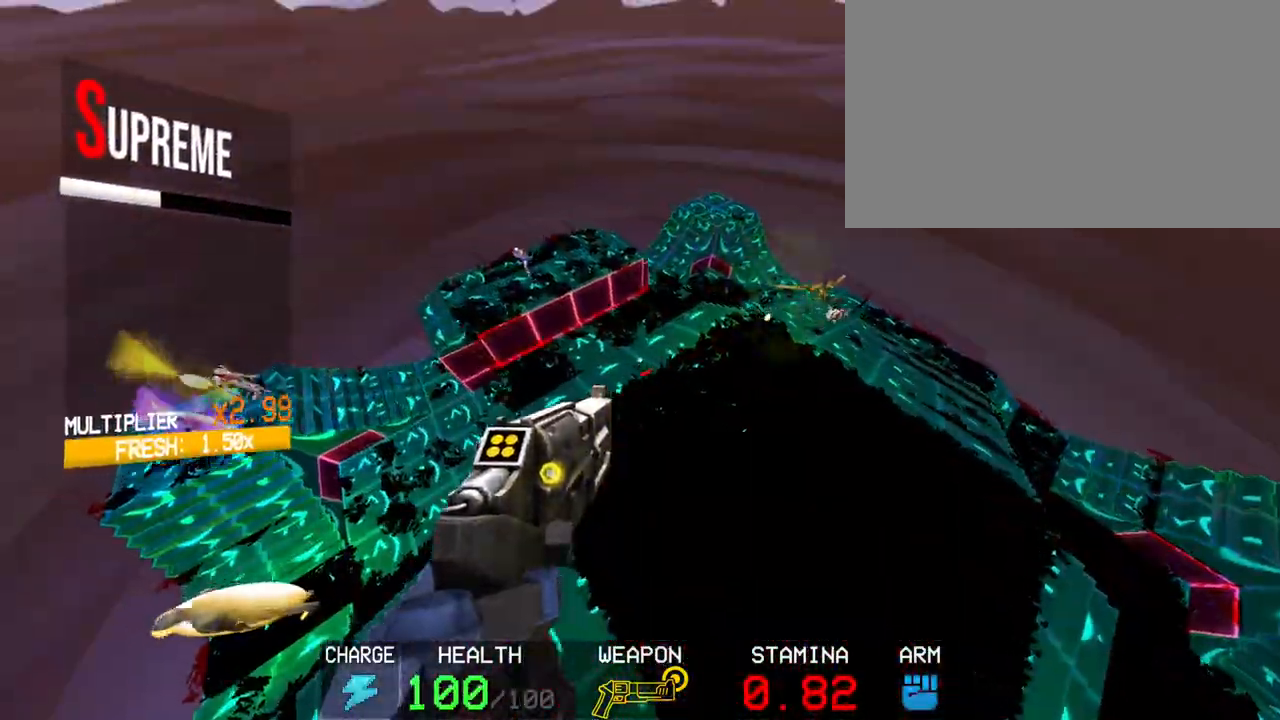
{"keys": [], "mouse": [], "events": [[117, "c", "down"], [317, "w", "down"], [350, "space", "down"], [400, "c", "up"], [400, "space", "up"], [450, "w", "up"]]}
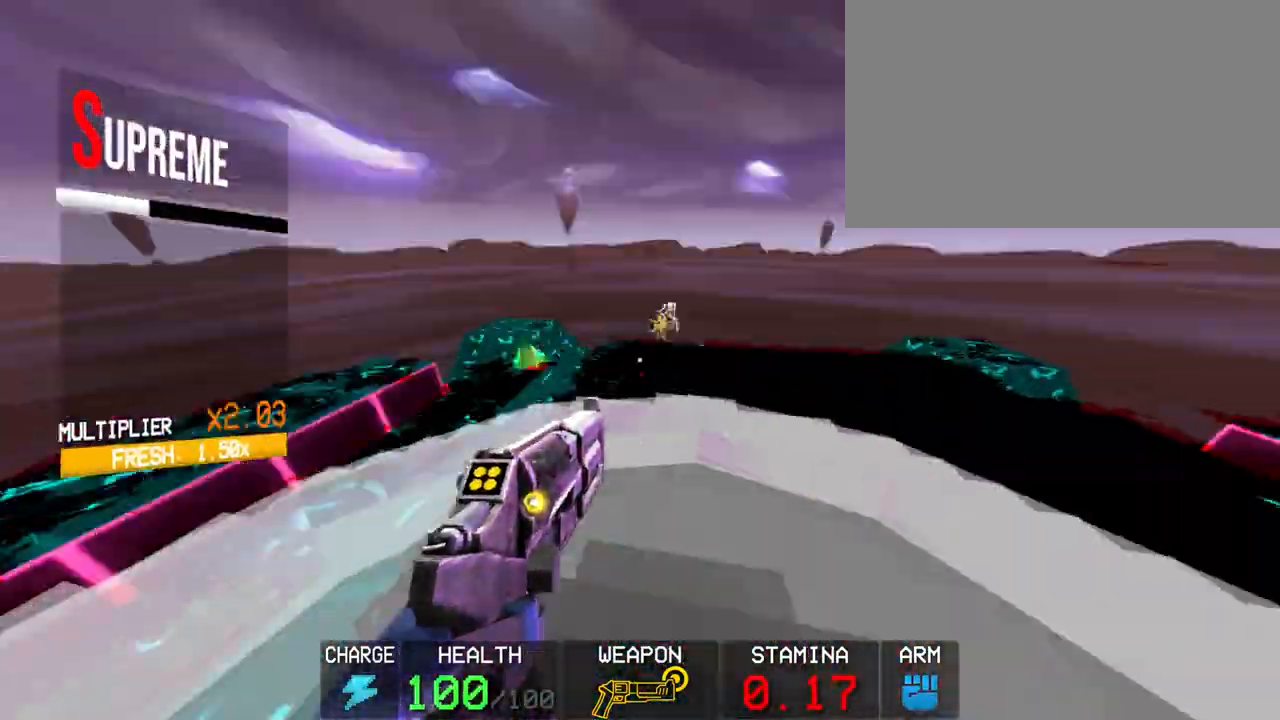
{"keys": [], "mouse": ["right"], "events": [[233, "mouse_right", "down"], [333, "mouse_right", "up"], [467, "mouse_right", "down"]]}
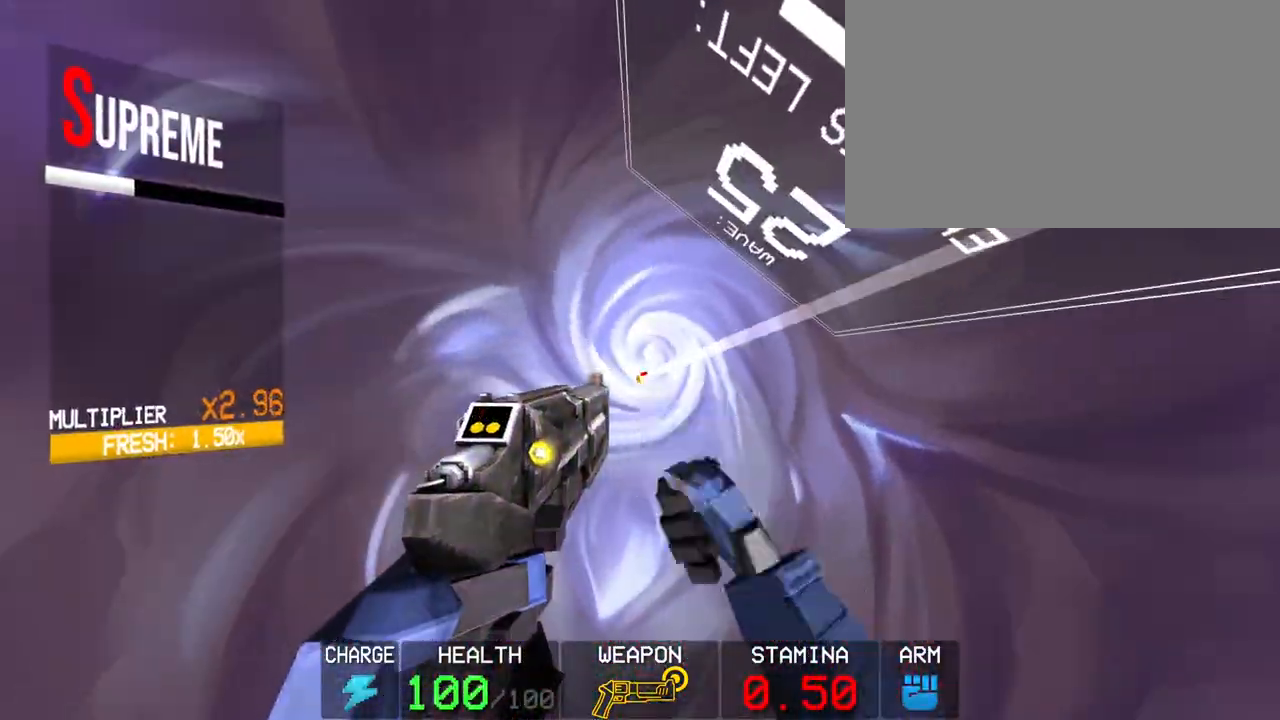
{"keys": [], "mouse": [], "events": [[17, "mouse_right", "up"], [150, "mouse_right", "down"], [250, "mouse_right", "up"], [383, "mouse_right", "down"], [483, "mouse_right", "up"]]}
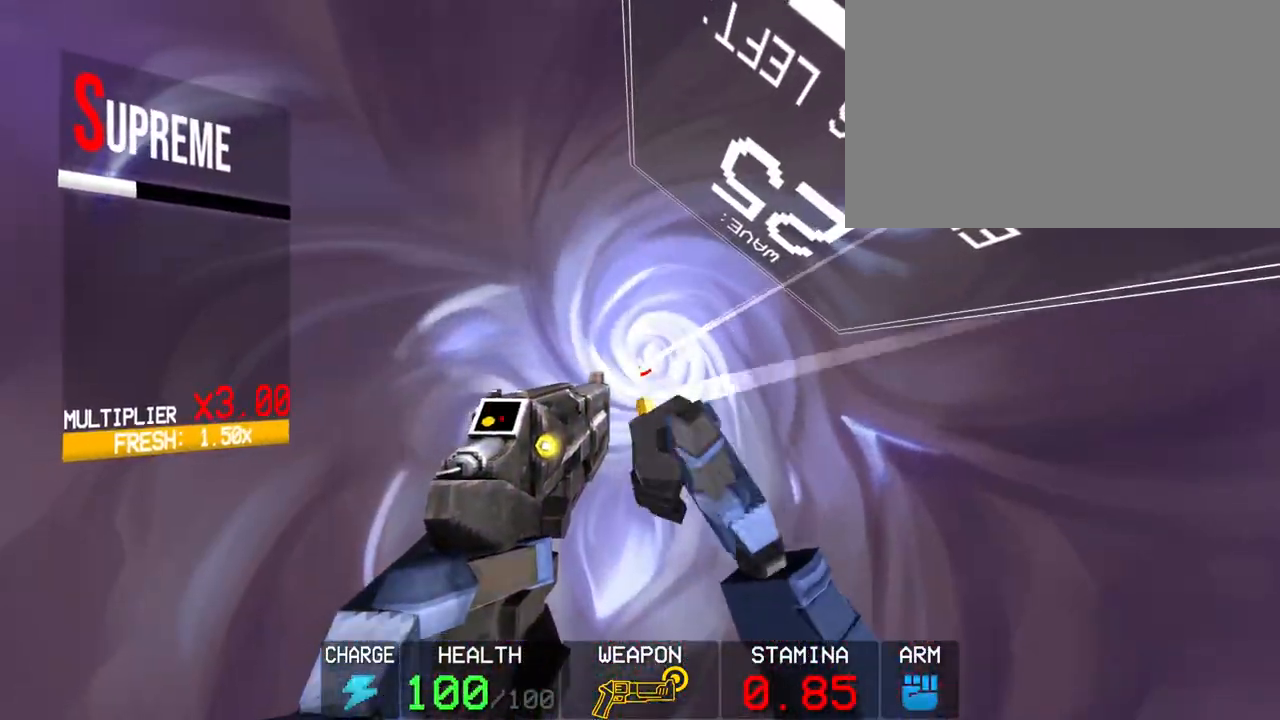
{"keys": [], "mouse": [], "events": [[133, "mouse_right", "down"], [217, "mouse_right", "up"], [350, "mouse_left", "down"], [400, "mouse_left", "up"]]}
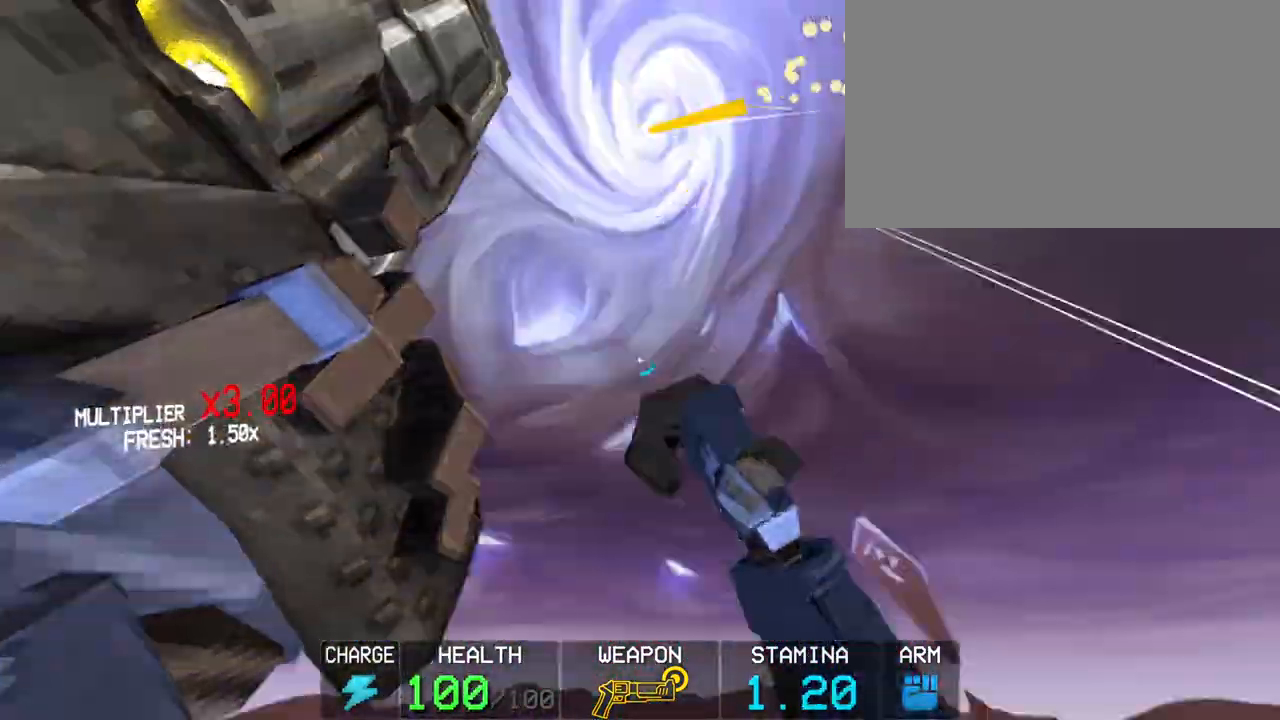
{"keys": ["shift", "w"], "mouse": [], "events": [[83, "w", "down"], [233, "1", "down"], [317, "1", "up"], [417, "shift", "down"]]}
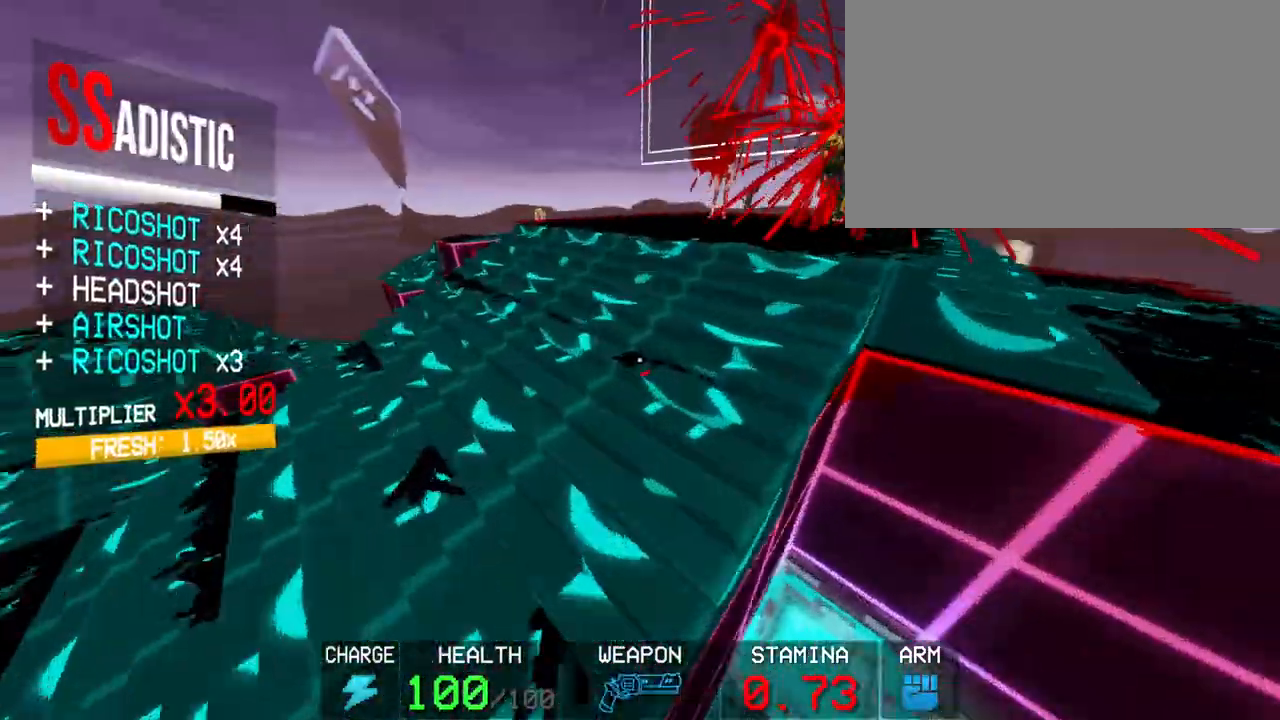
{"keys": ["s"], "mouse": ["right"], "events": [[17, "mouse_right", "down"], [100, "shift", "up"], [150, "w", "up"], [450, "s", "down"]]}
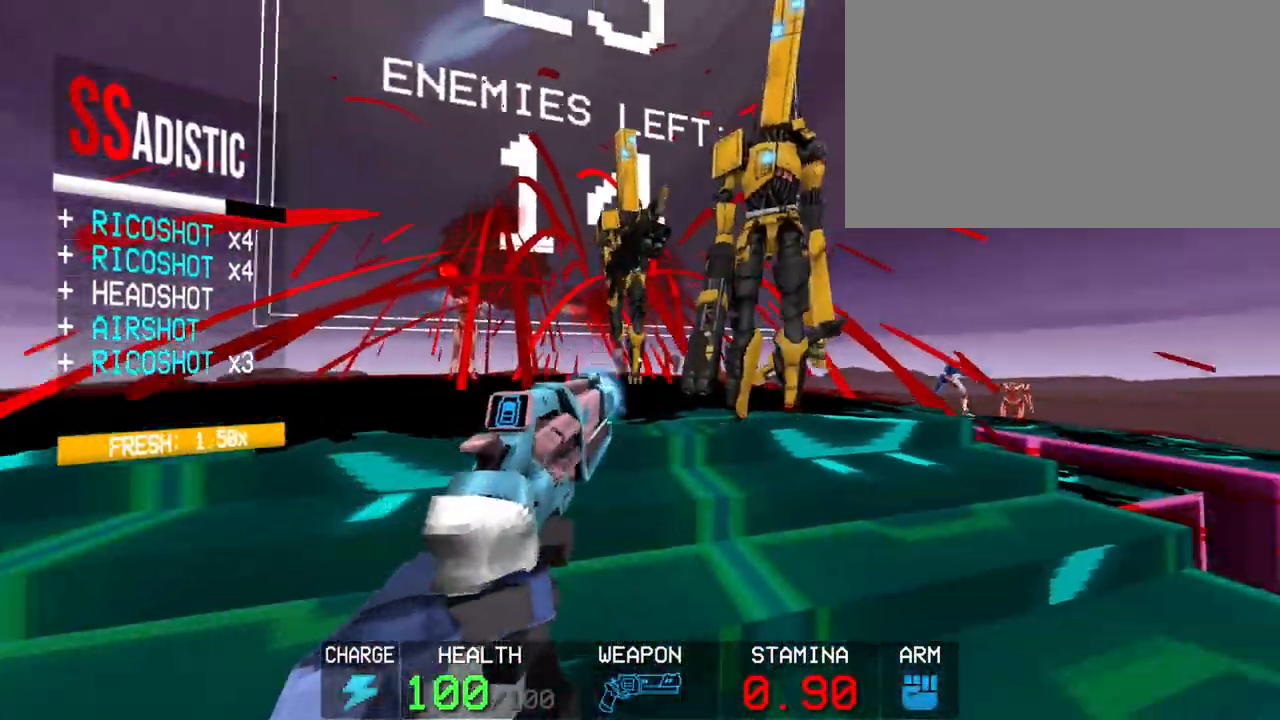
{"keys": ["1", "s"], "mouse": [], "events": [[217, "mouse_right", "up"], [500, "1", "down"]]}
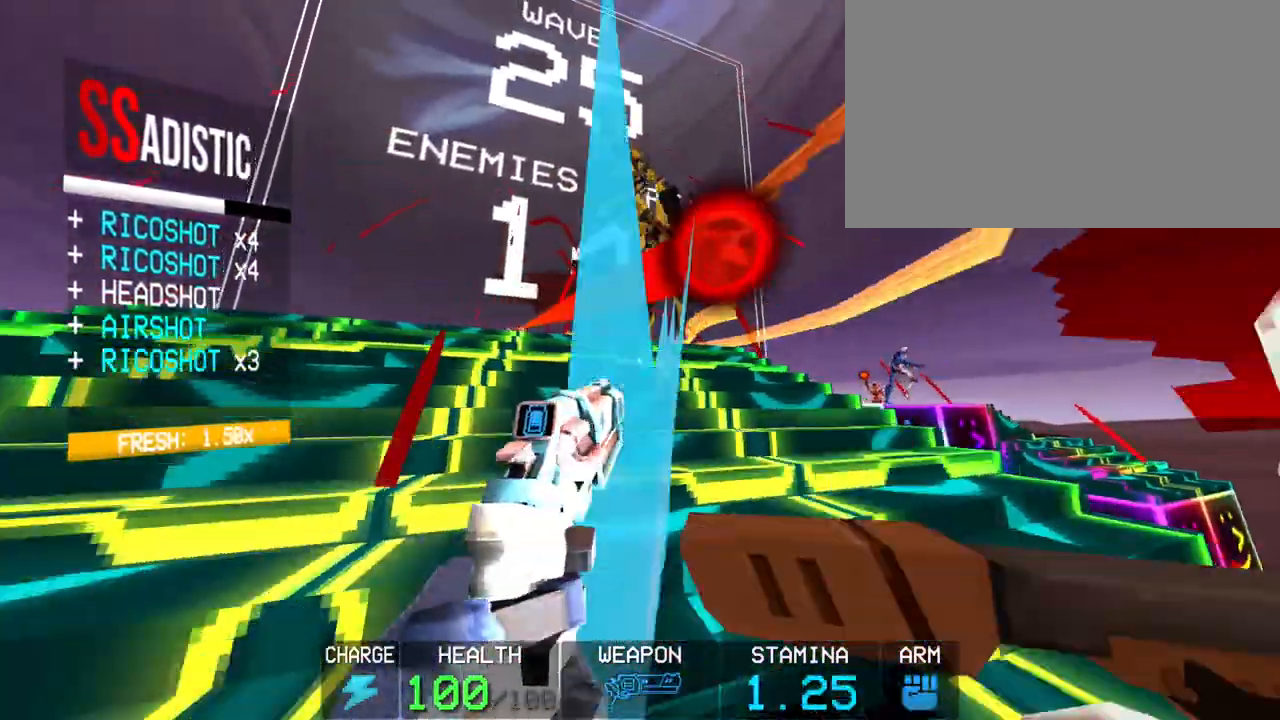
{"keys": ["s"], "mouse": ["right"], "events": [[50, "1", "up"], [150, "mouse_right", "down"]]}
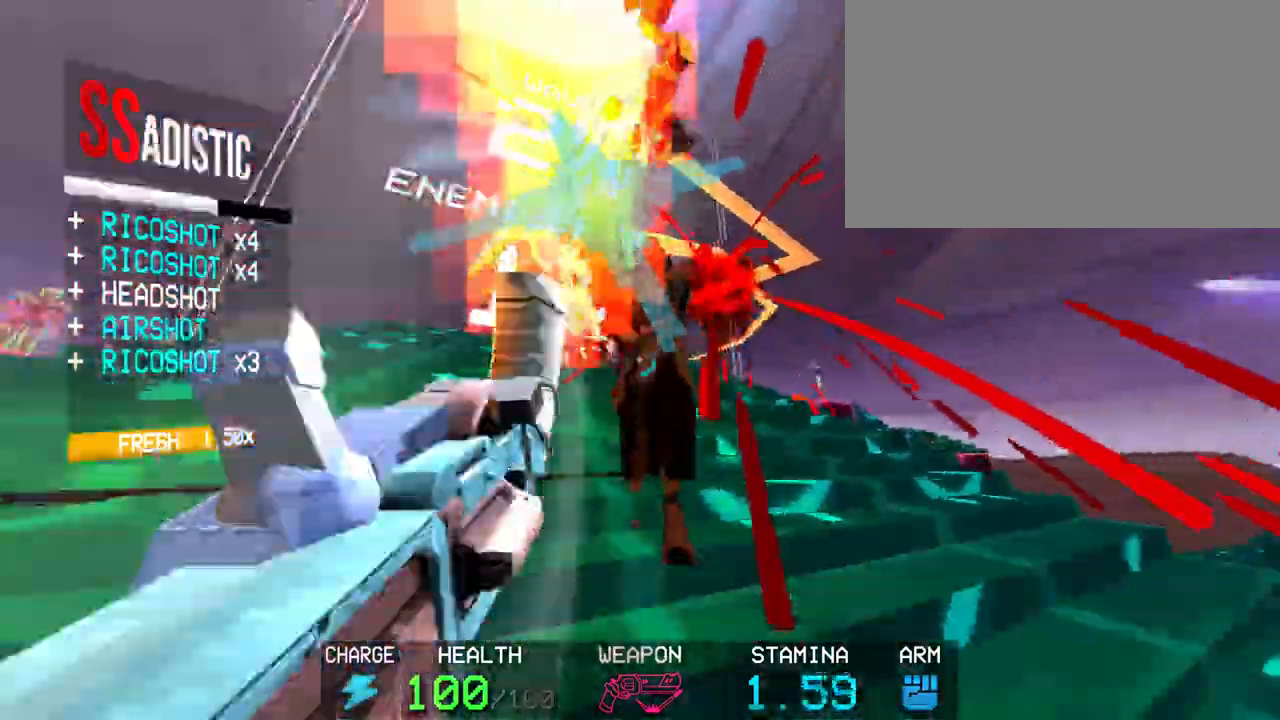
{"keys": ["s"], "mouse": [], "events": [[150, "s", "up"], [333, "s", "down"], [433, "mouse_right", "up"]]}